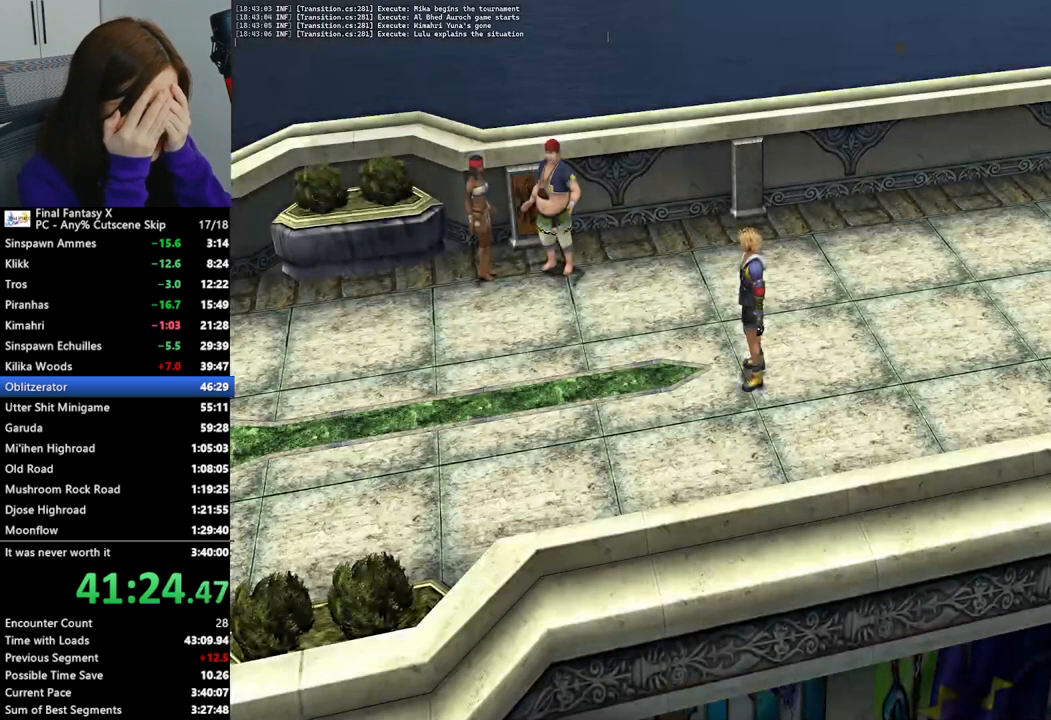
Gameplay with a controller (PlayStation layout); each line is a JSON object with the inputs held at the frame after it. "events" lists button and stick changes between this image and that frame as [ms after this image, input, new state], when the widget could be followed in between.
{"buttons": [], "left_stick": "down-left", "right_stick": "center", "events": [[200, "left_stick", "down-left"]]}
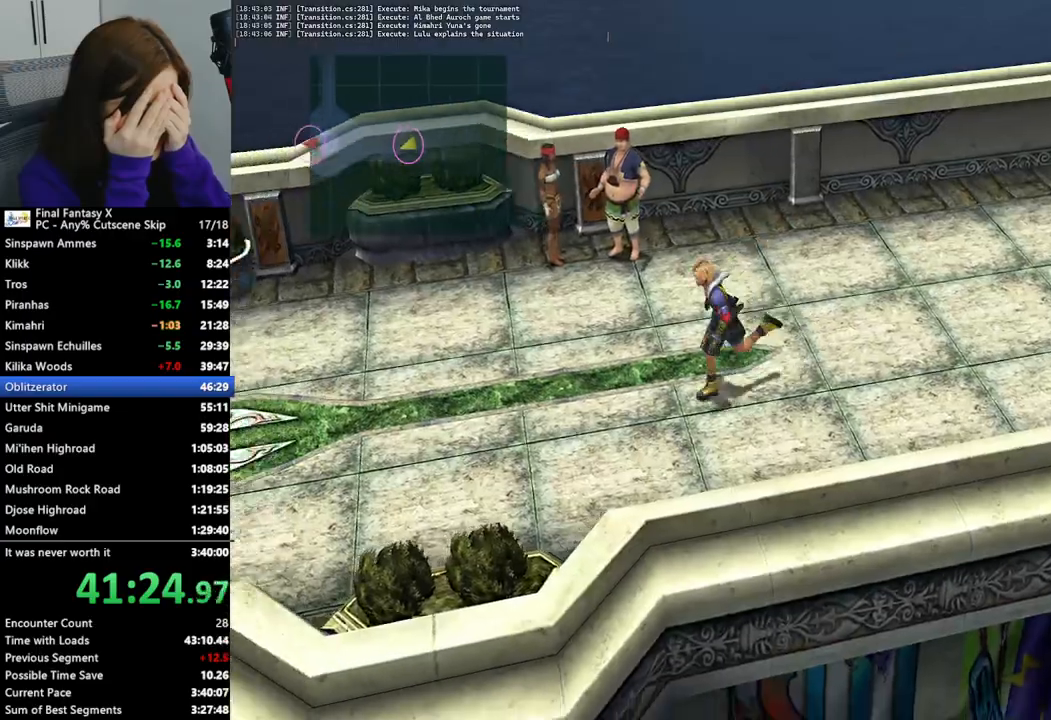
{"buttons": [], "left_stick": "left", "right_stick": "center", "events": [[467, "left_stick", "left"]]}
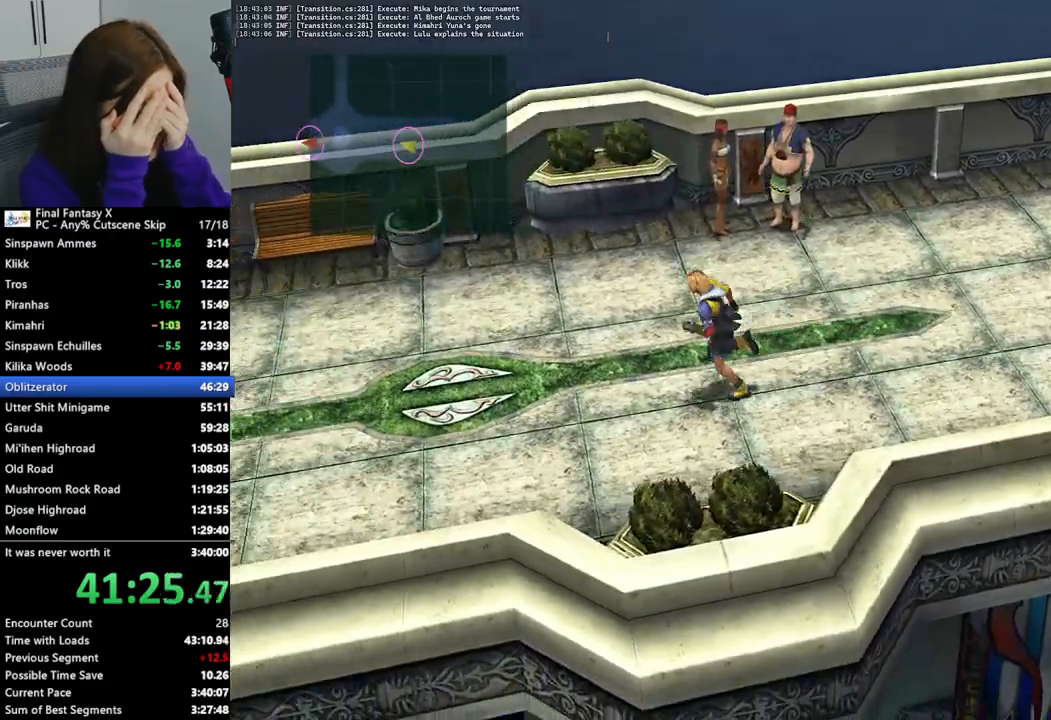
{"buttons": [], "left_stick": "down-left", "right_stick": "center", "events": [[200, "left_stick", "down-left"]]}
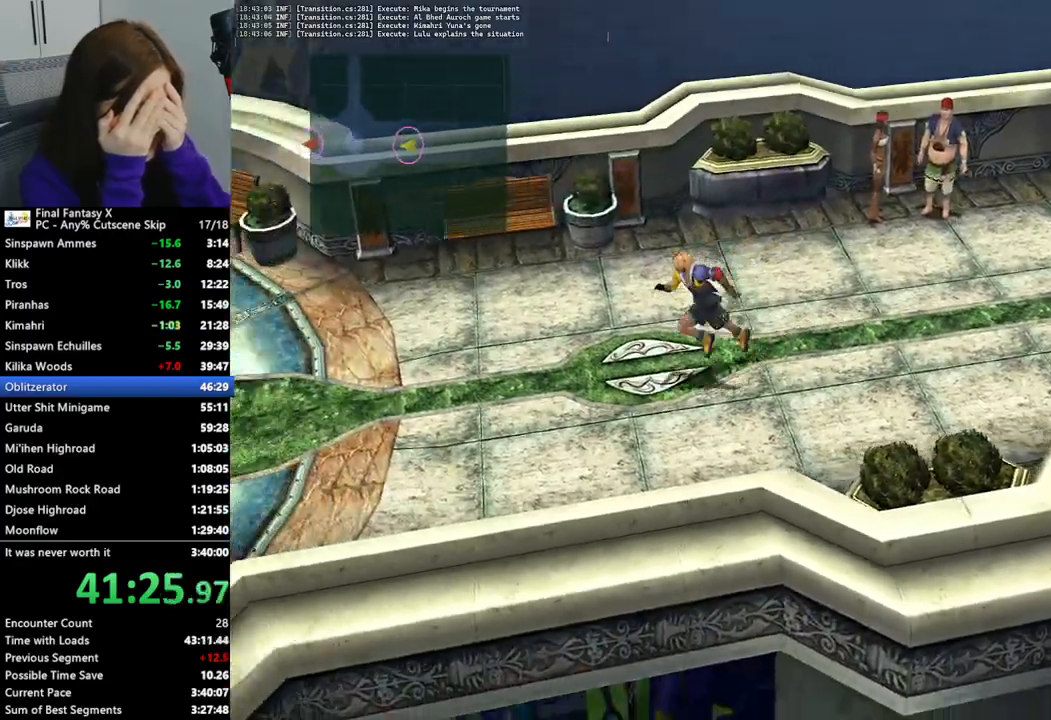
{"buttons": [], "left_stick": "down-left", "right_stick": "center", "events": []}
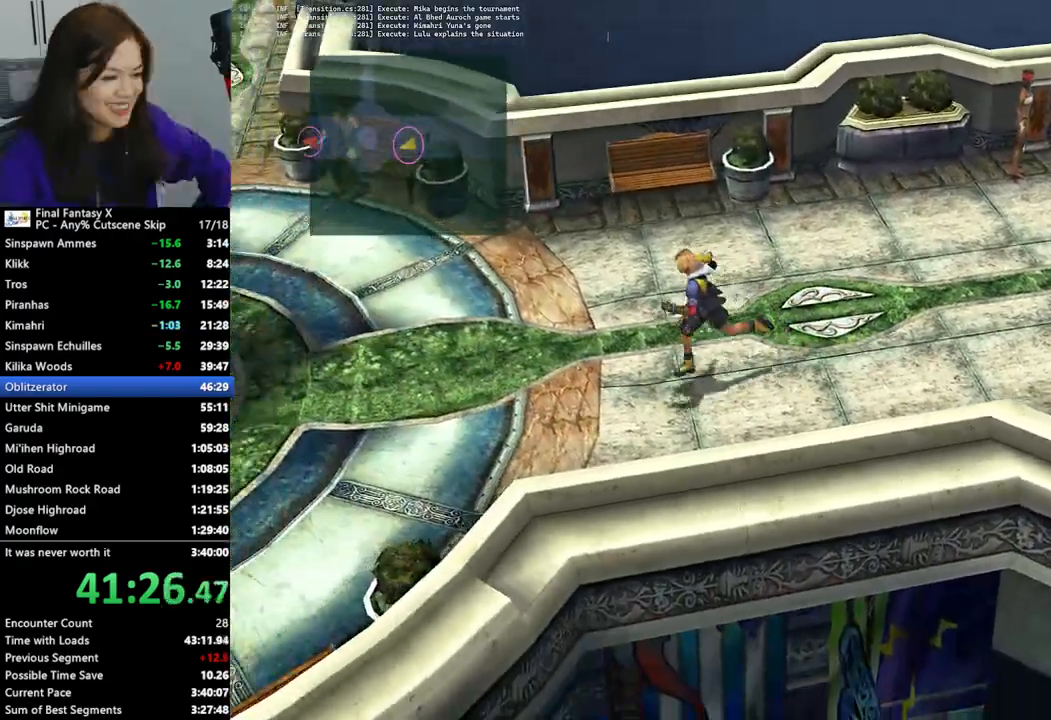
{"buttons": [], "left_stick": "down-left", "right_stick": "center", "events": []}
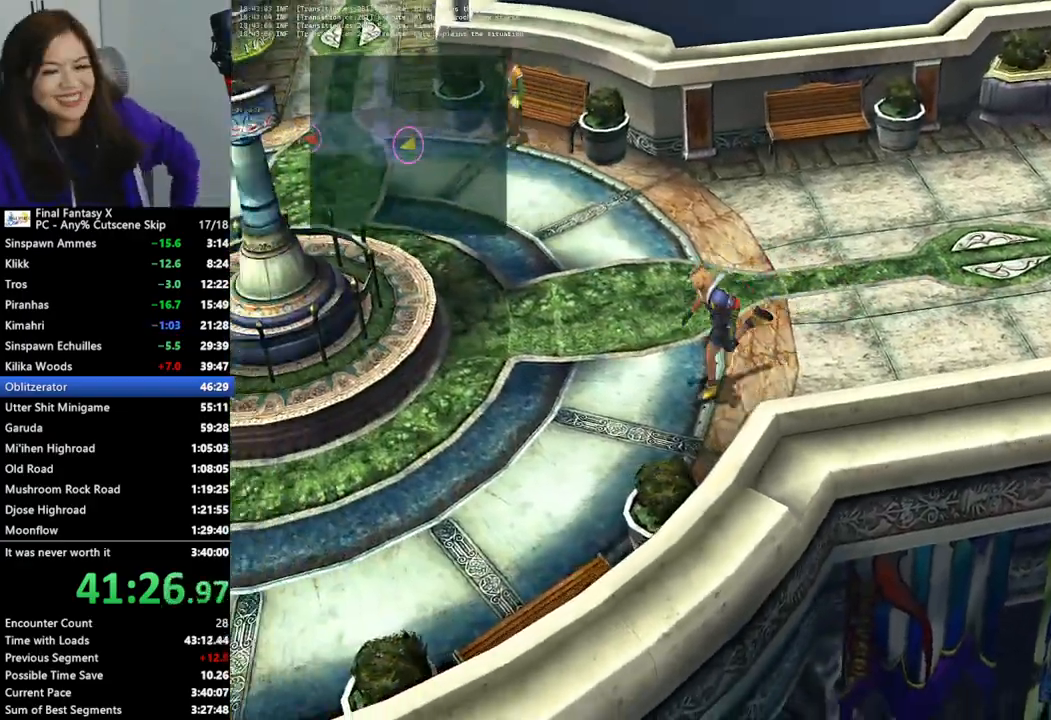
{"buttons": [], "left_stick": "down-left", "right_stick": "center", "events": []}
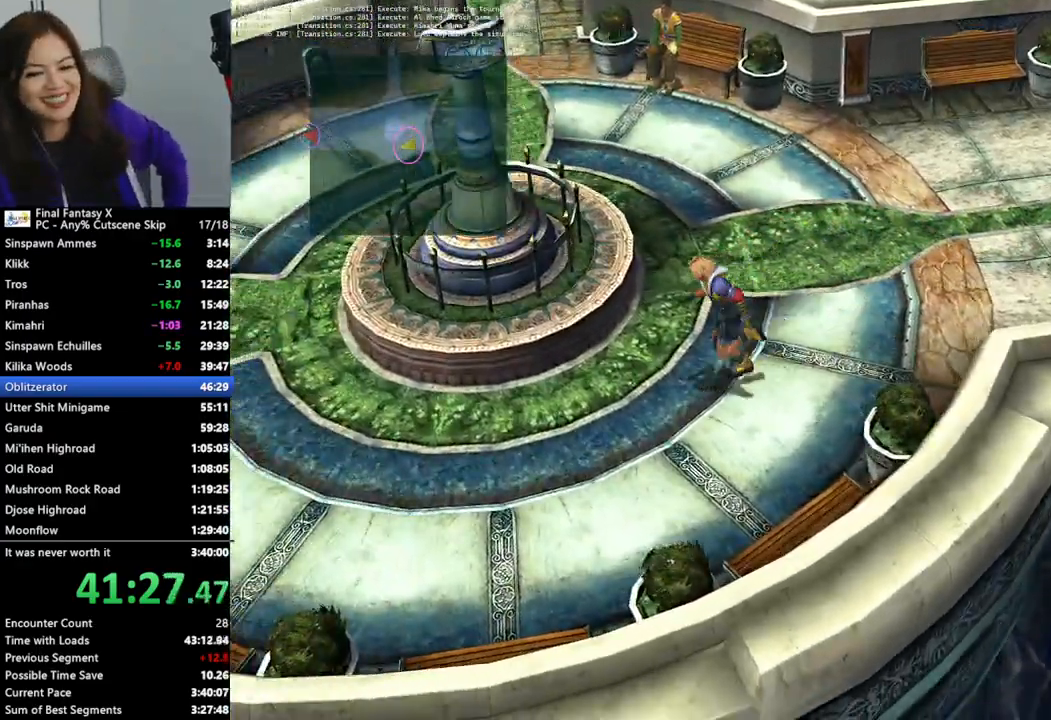
{"buttons": [], "left_stick": "down-left", "right_stick": "center", "events": []}